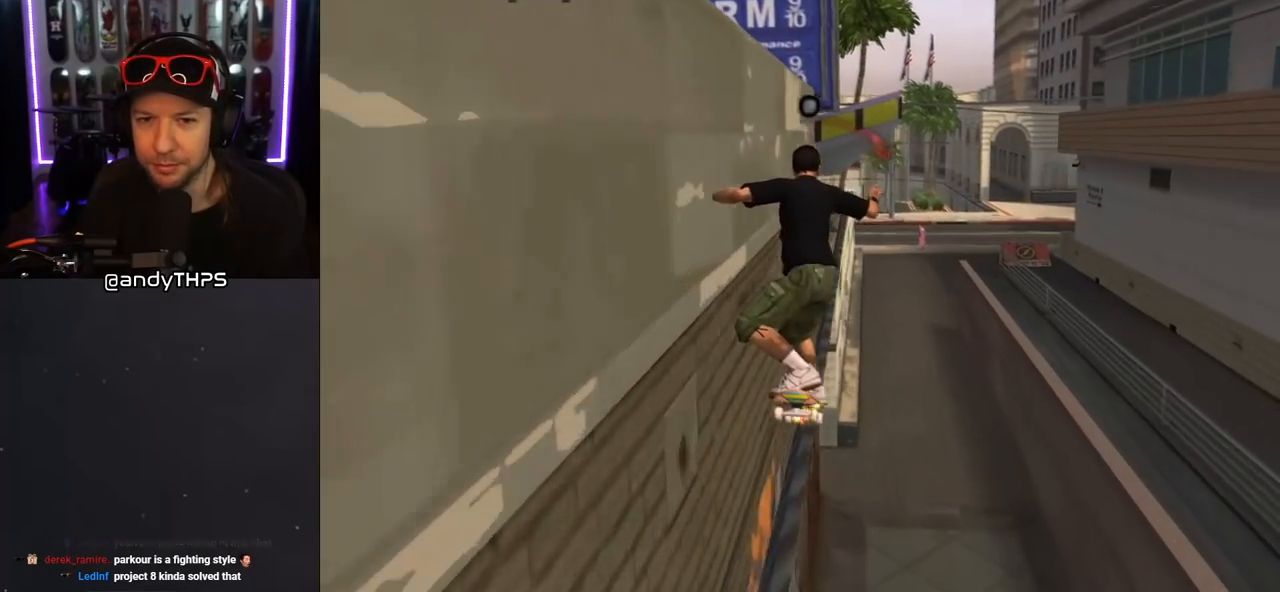
Gameplay with a controller (PlayStation layout); each line is a JSON object with the inputs held at the frame after it. "events" lists button and stick changes between this image and that frame as [ms after this image, input, new state], when the widget could be followed in between. Not read: L2 R2.
{"buttons": ["CROSS", "DPAD_UP"], "left_stick": "center", "right_stick": "center", "events": [[150, "DPAD_UP", "down"], [267, "DPAD_UP", "up"], [333, "DPAD_UP", "down"], [417, "CROSS", "up"], [433, "DPAD_UP", "up"], [500, "CROSS", "down"], [500, "DPAD_UP", "down"]]}
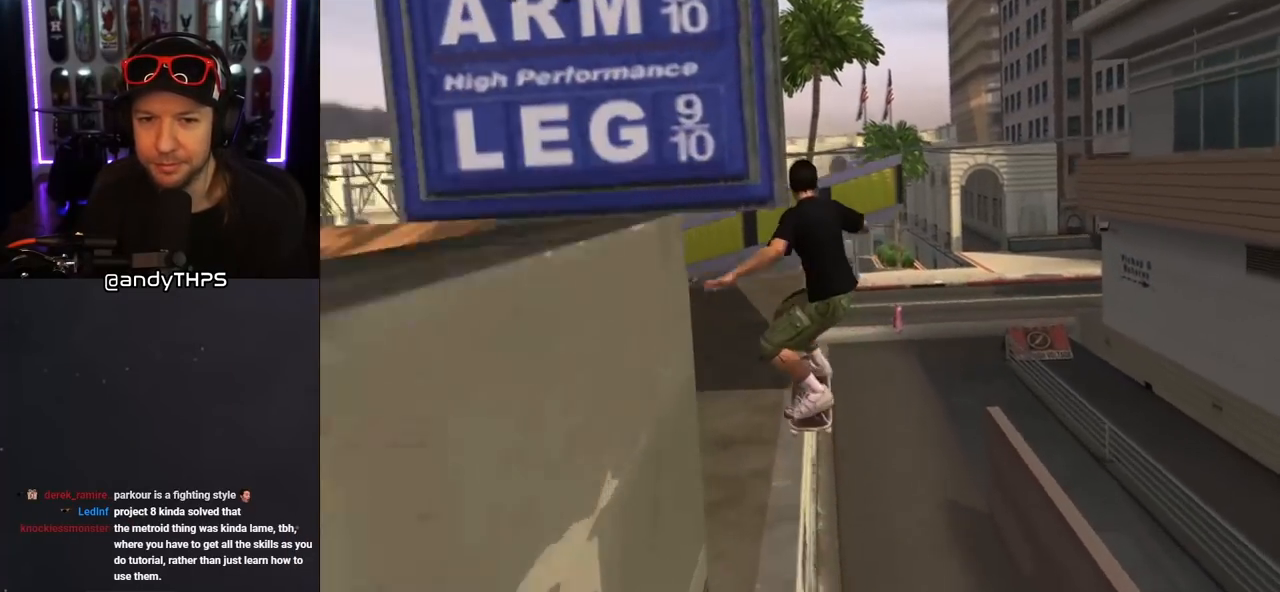
{"buttons": ["CROSS", "TRIANGLE"], "left_stick": "center", "right_stick": "center", "events": [[200, "DPAD_UP", "up"], [450, "TRIANGLE", "down"]]}
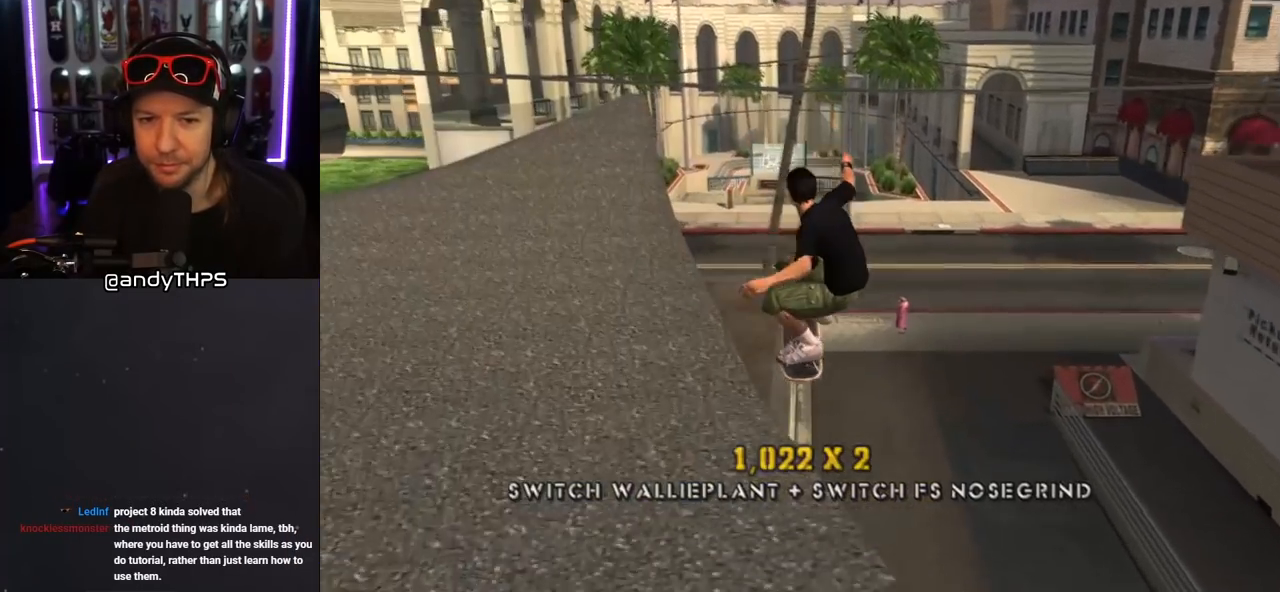
{"buttons": ["CROSS", "TRIANGLE"], "left_stick": "center", "right_stick": "center", "events": []}
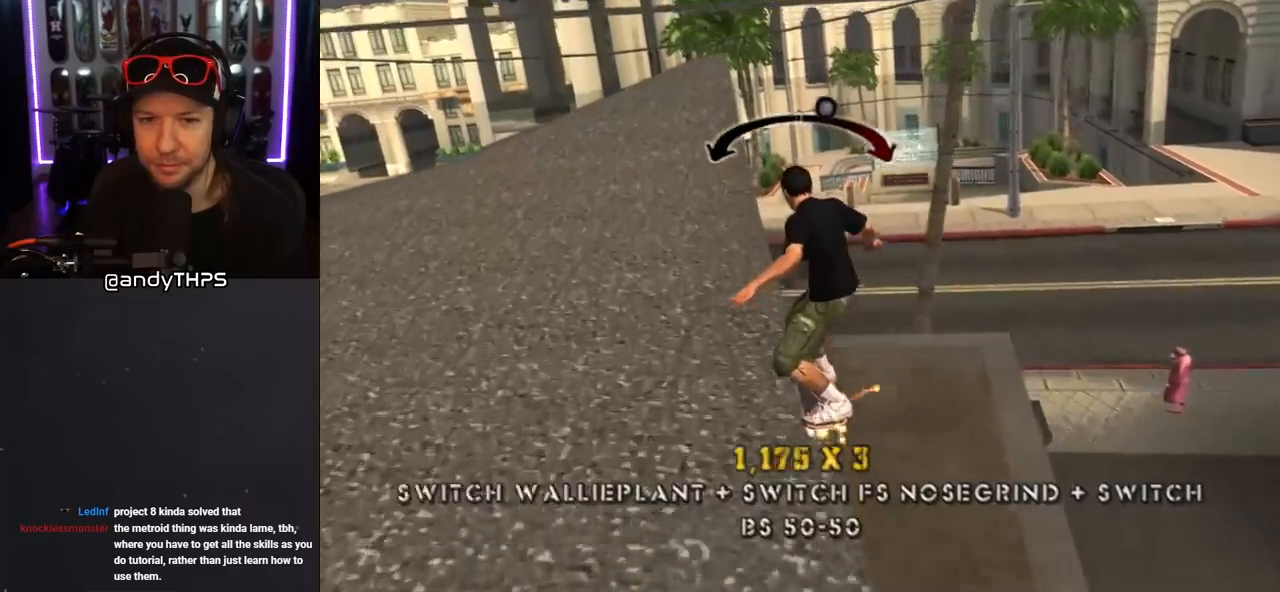
{"buttons": ["L1", "DPAD_RIGHT"], "left_stick": "center", "right_stick": "center", "events": [[17, "TRIANGLE", "up"], [67, "DPAD_LEFT", "down"], [183, "DPAD_LEFT", "up"], [317, "DPAD_RIGHT", "down"], [367, "L1", "down"], [383, "CROSS", "up"], [383, "SQUARE", "down"], [467, "SQUARE", "up"]]}
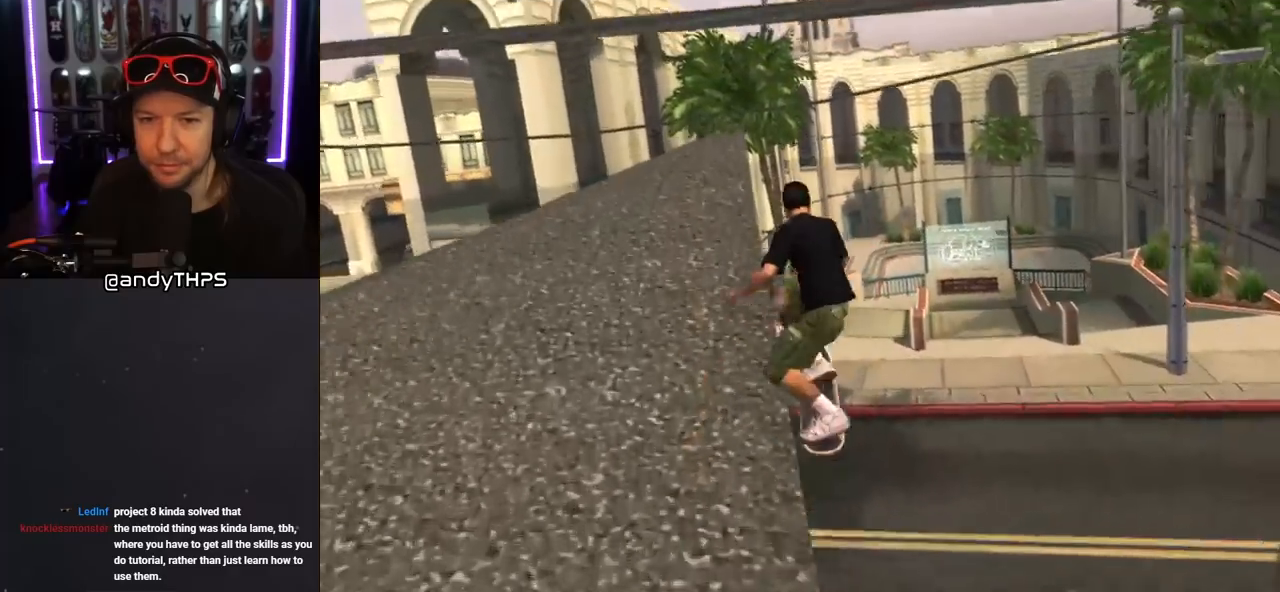
{"buttons": ["CROSS"], "left_stick": "center", "right_stick": "center", "events": [[33, "SQUARE", "down"], [150, "DPAD_RIGHT", "up"], [167, "SQUARE", "up"], [417, "CROSS", "down"], [433, "L1", "up"]]}
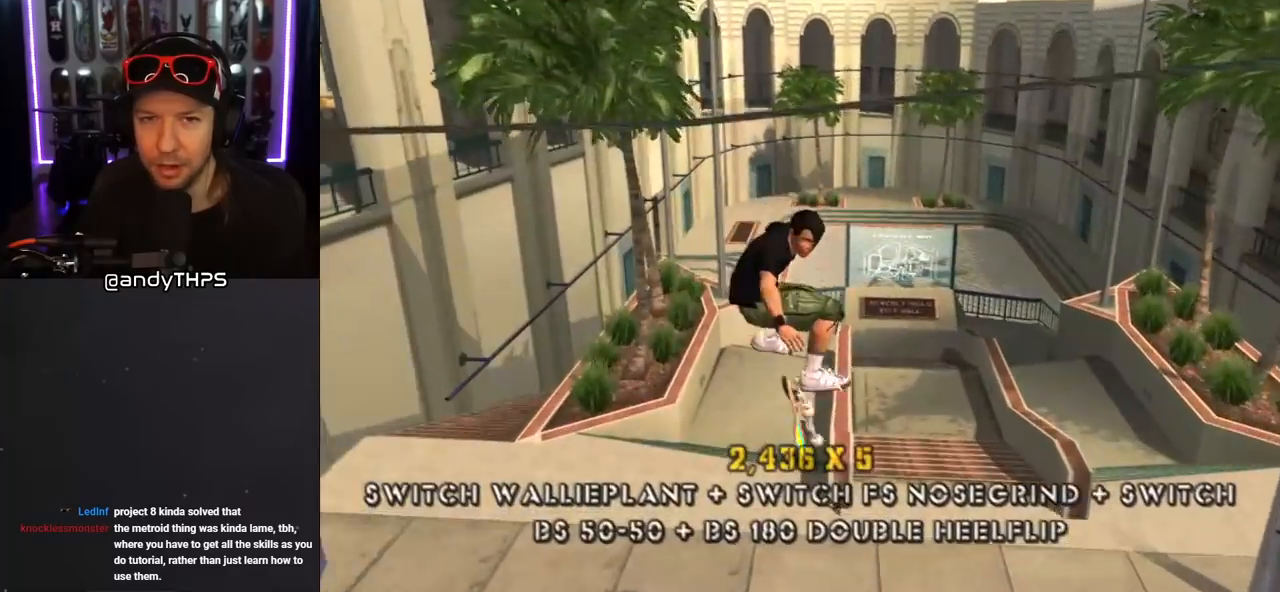
{"buttons": ["CROSS", "DPAD_DOWN", "DPAD_LEFT"], "left_stick": "center", "right_stick": "center", "events": [[33, "DPAD_LEFT", "down"], [67, "DPAD_DOWN", "down"], [83, "R1", "down"], [100, "L1", "down"], [250, "L1", "up"], [283, "R1", "up"]]}
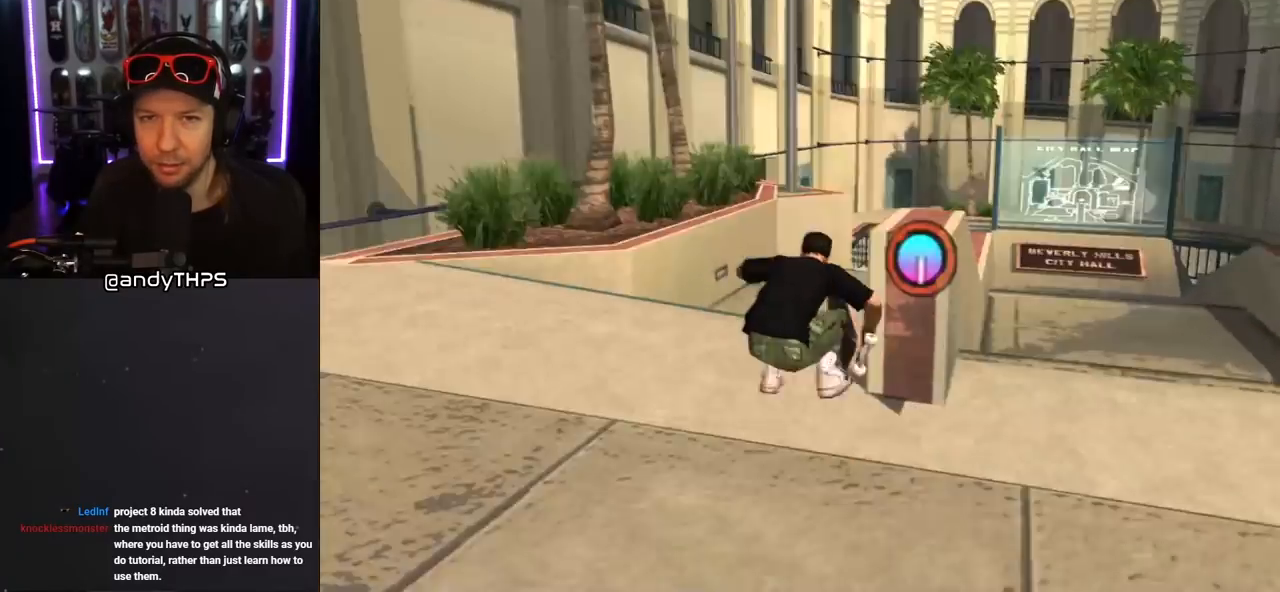
{"buttons": ["CROSS", "DPAD_DOWN", "DPAD_LEFT"], "left_stick": "center", "right_stick": "center", "events": [[117, "L1", "down"], [217, "R1", "down"], [383, "L1", "up"], [400, "R1", "up"]]}
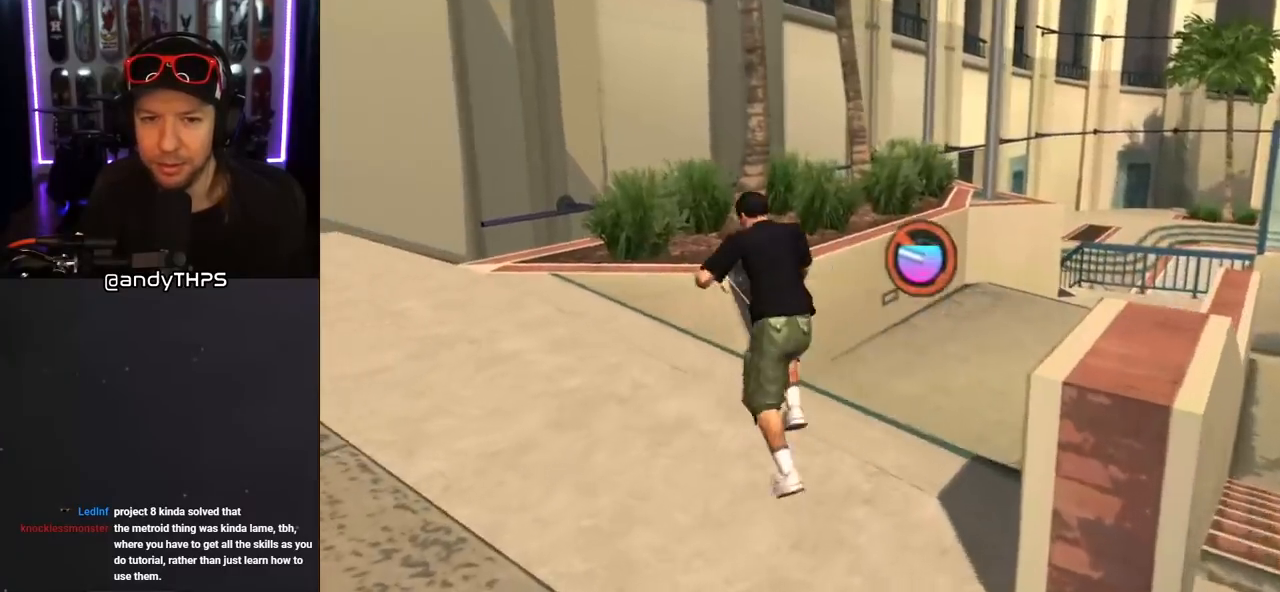
{"buttons": ["CROSS", "DPAD_RIGHT"], "left_stick": "center", "right_stick": "center", "events": [[167, "DPAD_DOWN", "up"], [267, "DPAD_LEFT", "up"], [433, "DPAD_RIGHT", "down"]]}
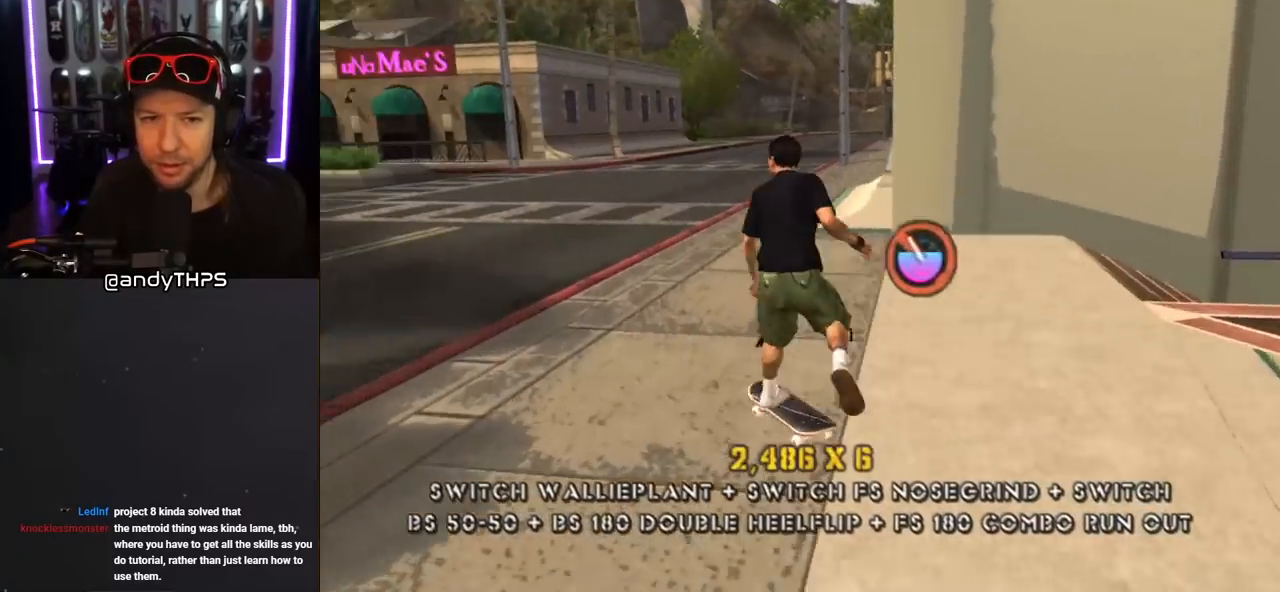
{"buttons": ["L1"], "left_stick": "center", "right_stick": "left", "events": [[67, "DPAD_RIGHT", "up"], [250, "DPAD_RIGHT", "down"], [283, "CROSS", "up"], [283, "L1", "down"], [283, "SQUARE", "down"], [417, "SQUARE", "up"], [433, "DPAD_RIGHT", "up"], [483, "right_stick", "left"]]}
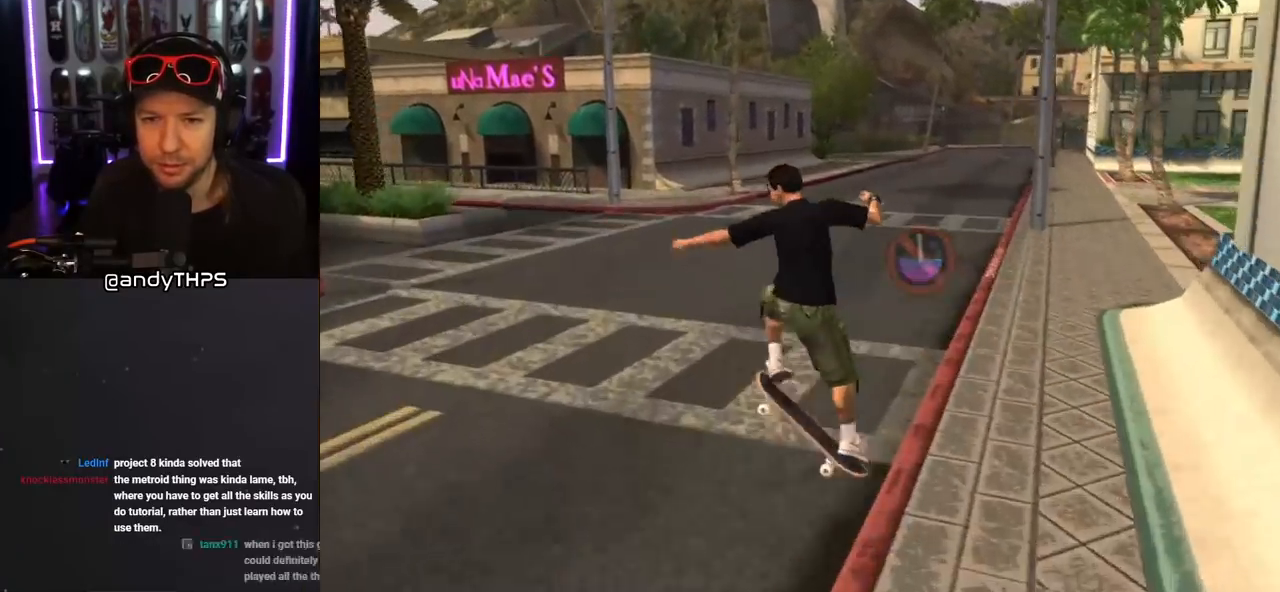
{"buttons": ["CROSS"], "left_stick": "center", "right_stick": "center", "events": [[233, "right_stick", "center"], [250, "L1", "up"], [300, "CROSS", "down"]]}
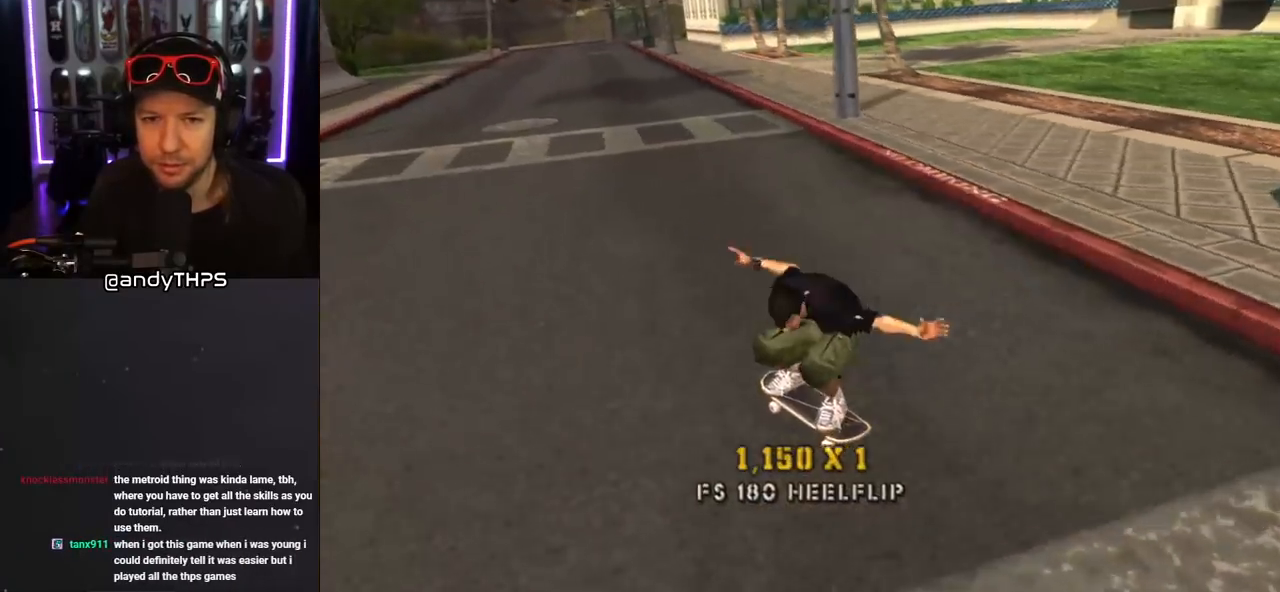
{"buttons": [], "left_stick": "center", "right_stick": "down-left", "events": [[67, "DPAD_RIGHT", "down"], [300, "CROSS", "up"], [333, "DPAD_RIGHT", "up"], [400, "right_stick", "down-left"]]}
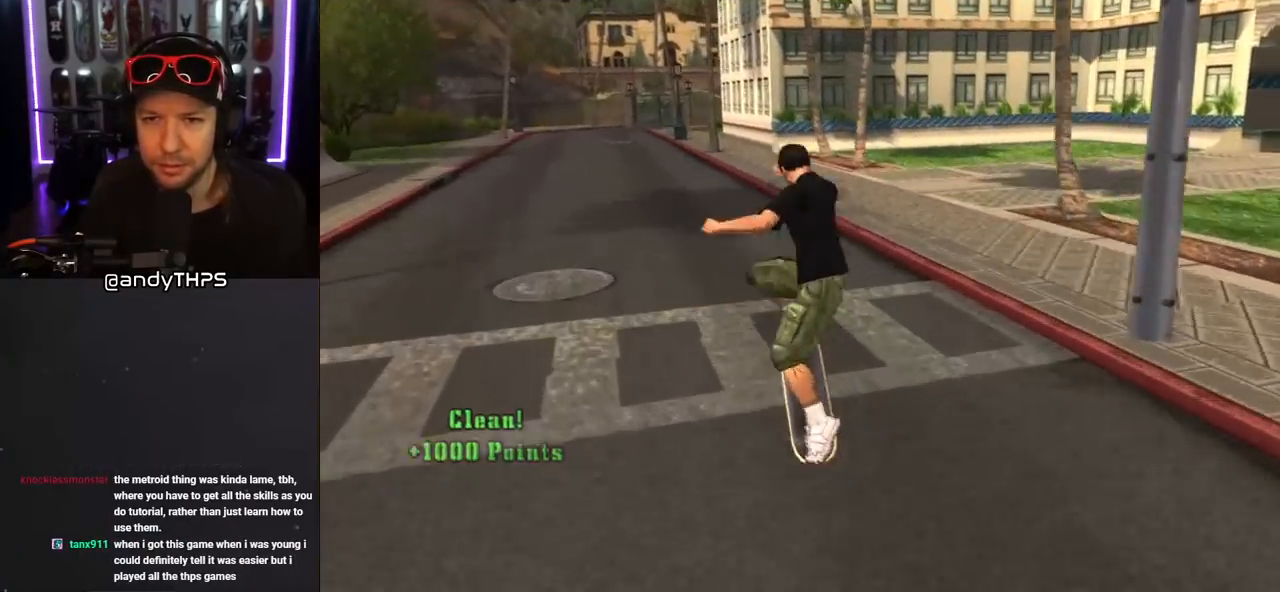
{"buttons": [], "left_stick": "center", "right_stick": "center", "events": [[417, "right_stick", "center"]]}
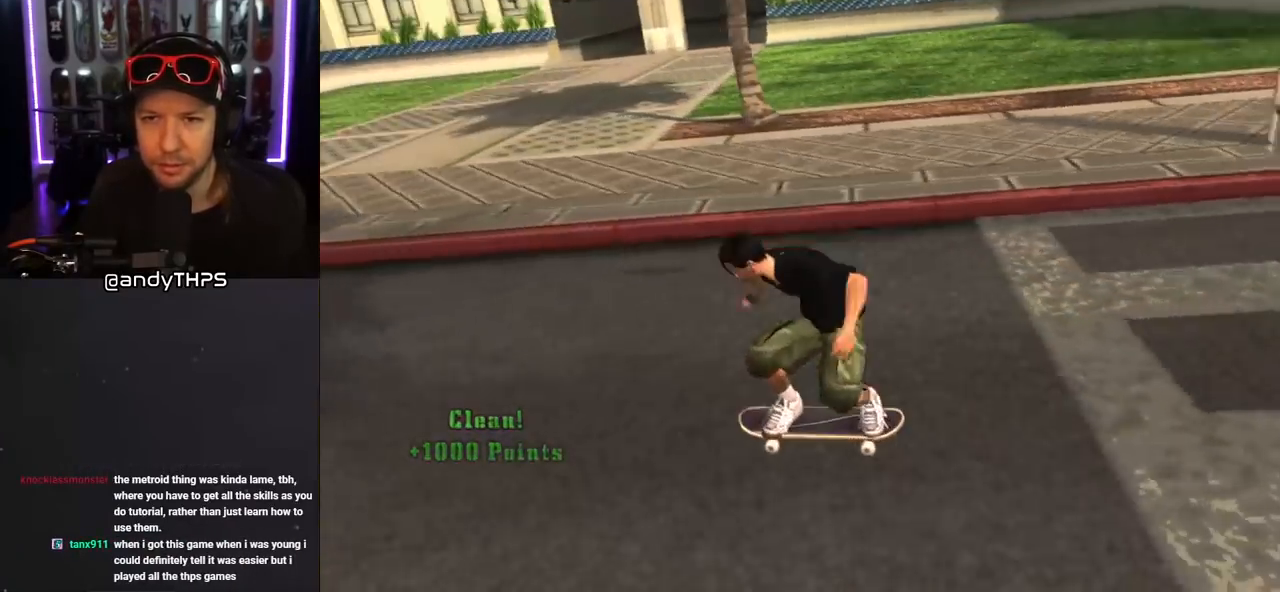
{"buttons": [], "left_stick": "center", "right_stick": "right", "events": [[67, "DPAD_RIGHT", "down"], [133, "DPAD_RIGHT", "up"], [183, "right_stick", "right"]]}
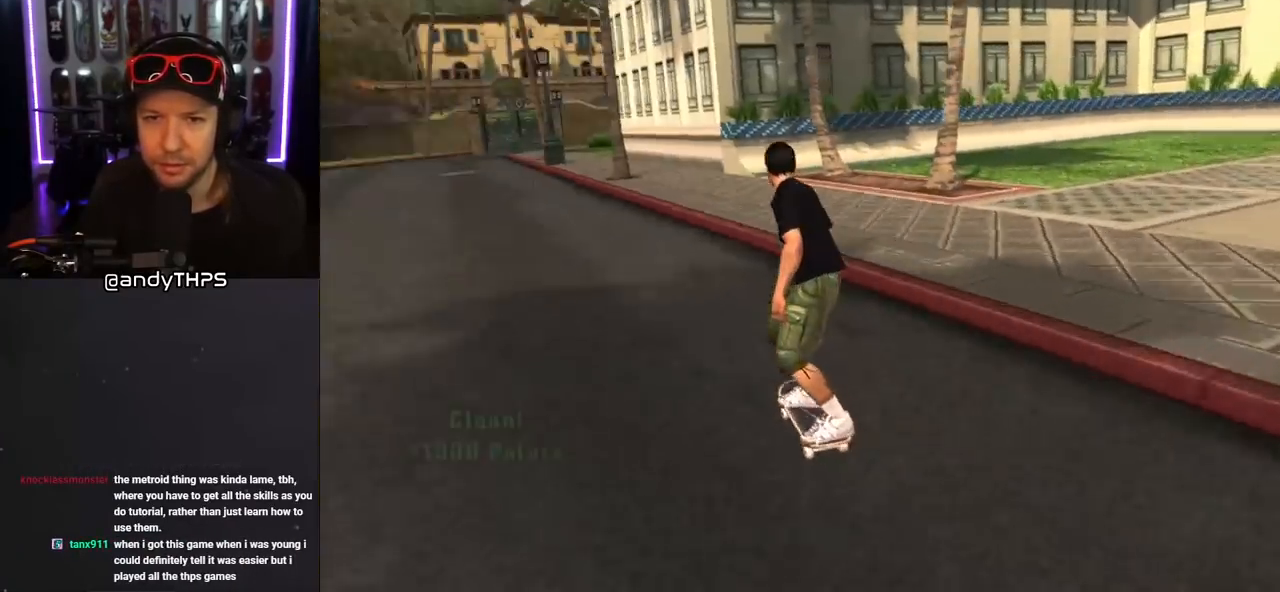
{"buttons": ["DPAD_LEFT"], "left_stick": "center", "right_stick": "center", "events": [[283, "right_stick", "center"], [467, "DPAD_LEFT", "down"]]}
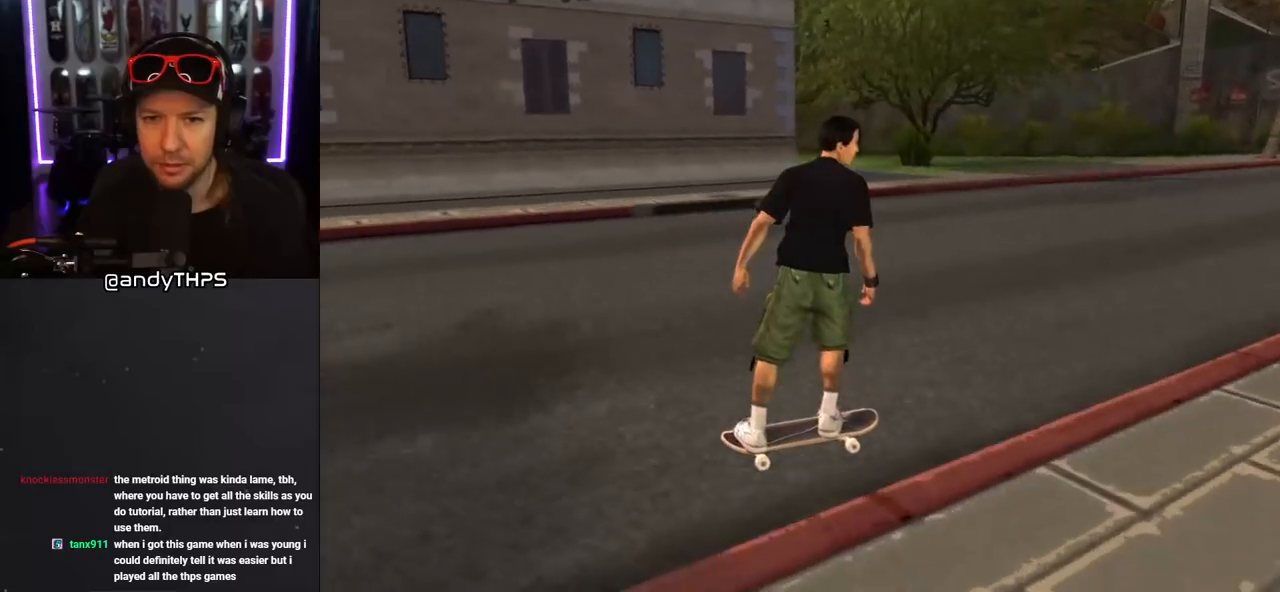
{"buttons": ["CROSS", "R1"], "left_stick": "center", "right_stick": "center", "events": [[83, "DPAD_LEFT", "up"], [183, "CROSS", "down"], [233, "DPAD_DOWN", "down"], [300, "DPAD_DOWN", "up"], [367, "DPAD_DOWN", "down"], [417, "R1", "down"], [450, "DPAD_DOWN", "up"]]}
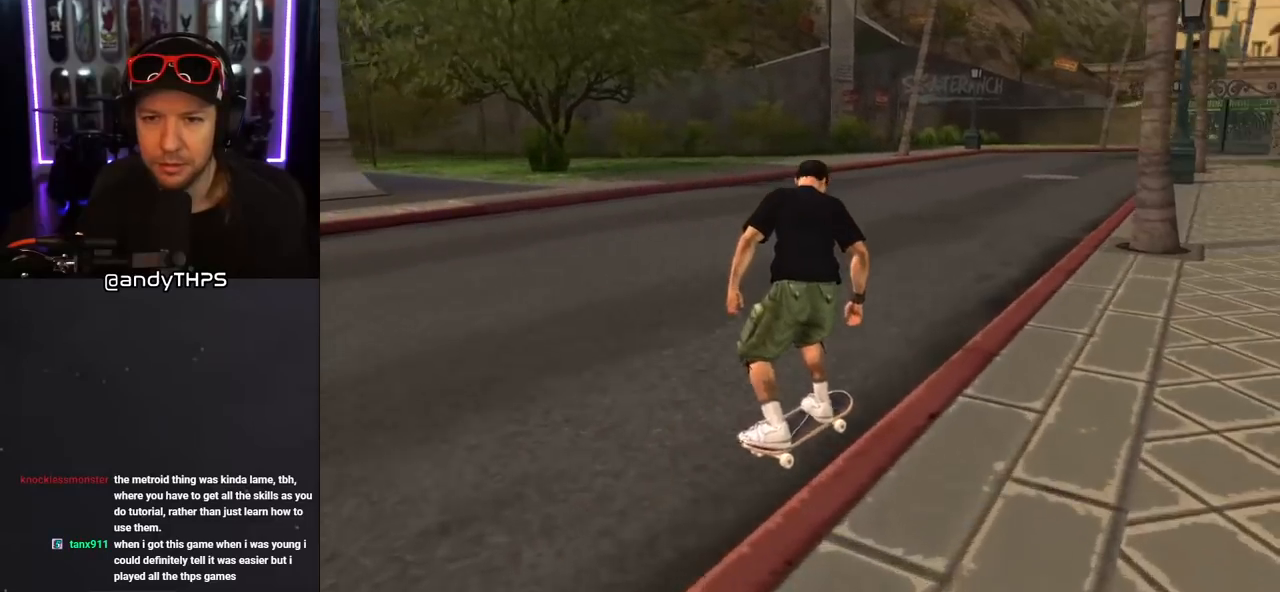
{"buttons": ["CROSS", "DPAD_LEFT"], "left_stick": "center", "right_stick": "center", "events": [[100, "R1", "up"], [400, "DPAD_LEFT", "down"]]}
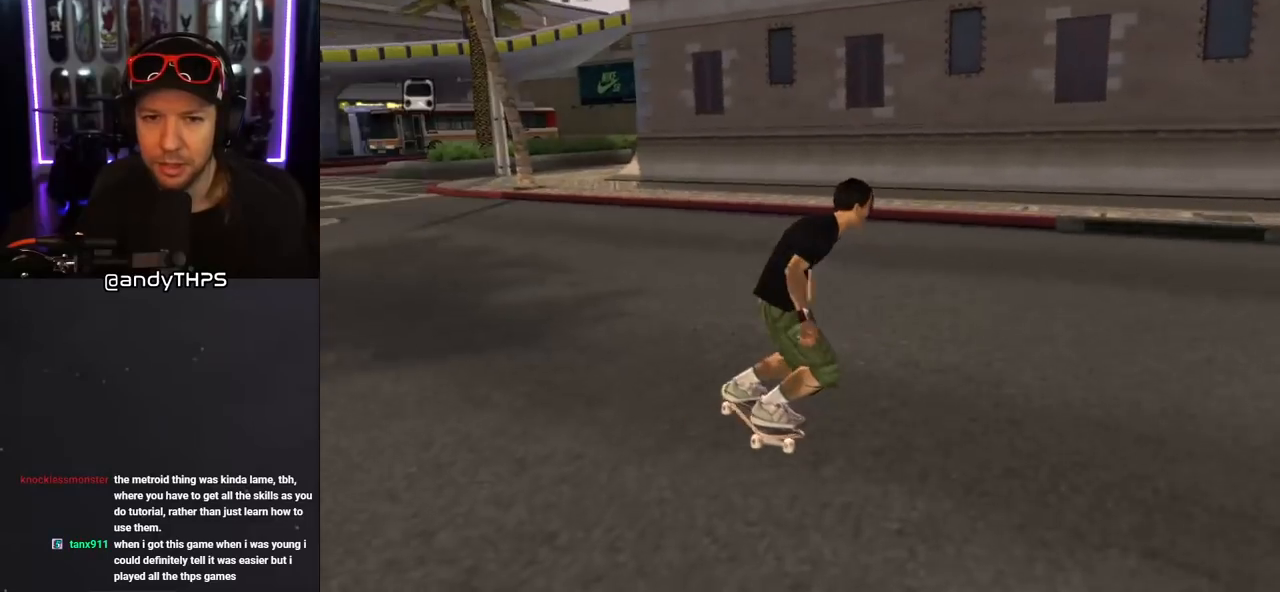
{"buttons": ["CROSS", "DPAD_LEFT"], "left_stick": "center", "right_stick": "center", "events": [[33, "DPAD_LEFT", "up"], [67, "DPAD_DOWN", "down"], [450, "DPAD_LEFT", "down"], [483, "DPAD_DOWN", "up"]]}
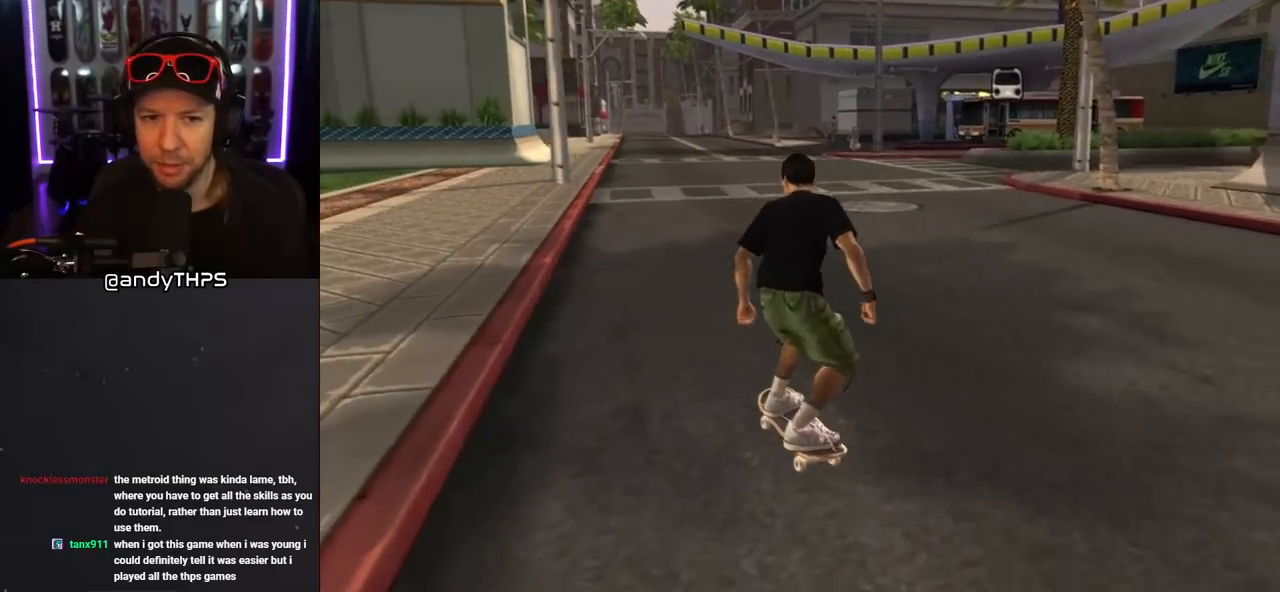
{"buttons": [], "left_stick": "center", "right_stick": "center", "events": [[117, "DPAD_DOWN", "down"], [150, "DPAD_LEFT", "up"], [300, "DPAD_DOWN", "up"], [317, "CROSS", "up"]]}
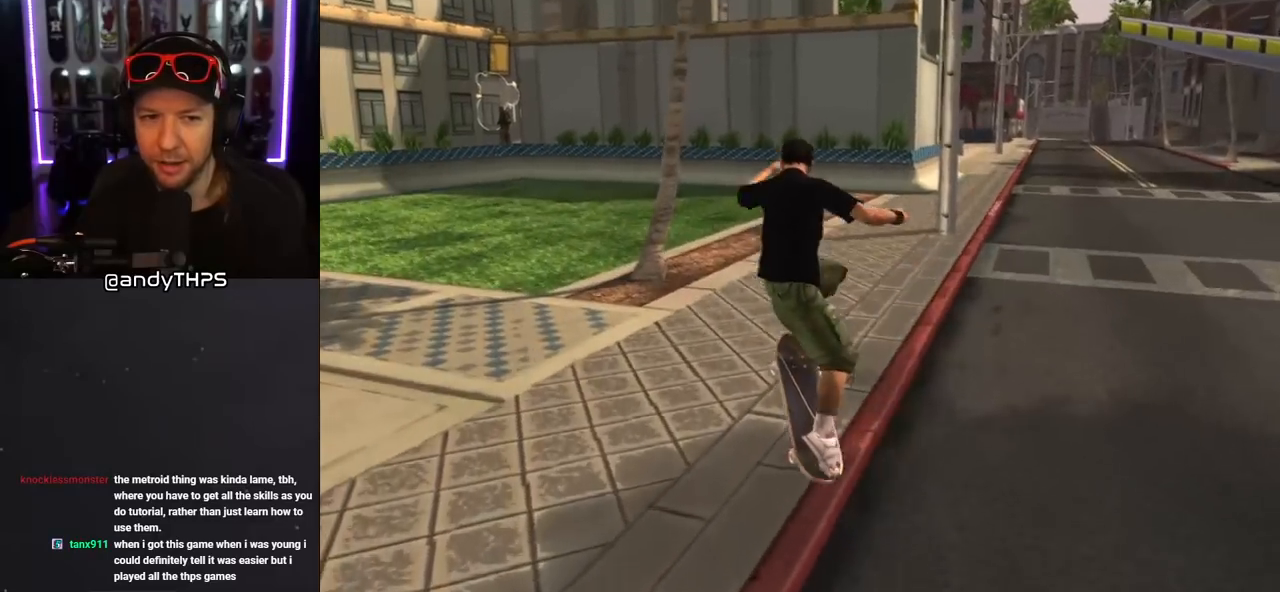
{"buttons": [], "left_stick": "center", "right_stick": "center", "events": [[233, "right_stick", "right"], [400, "right_stick", "center"]]}
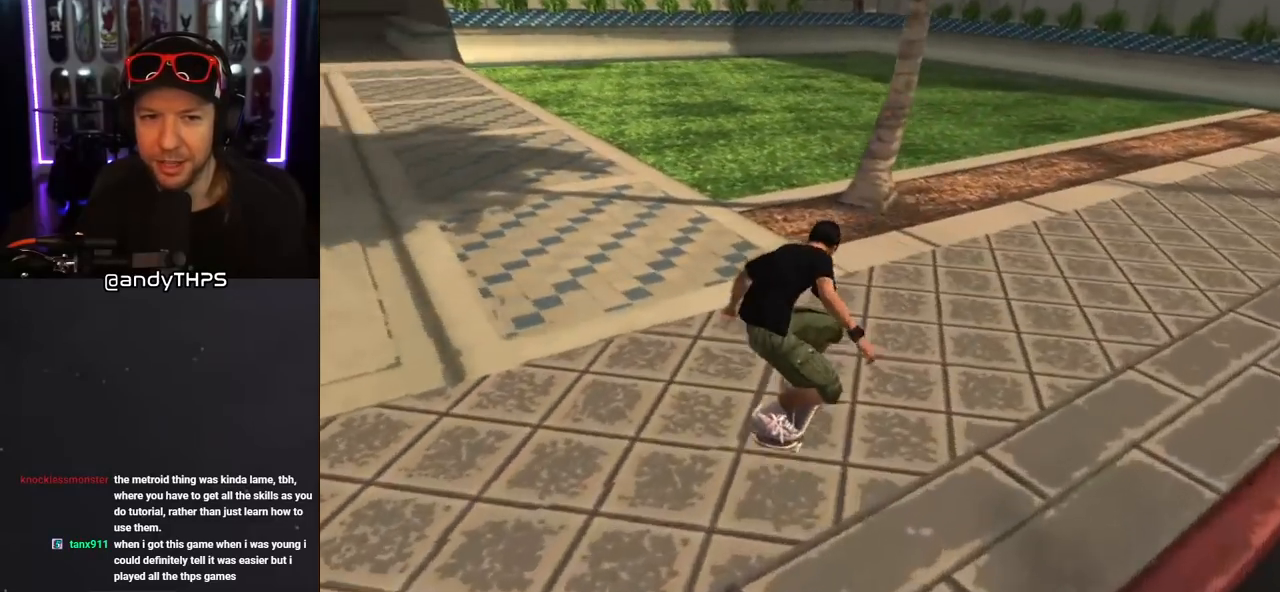
{"buttons": ["CROSS", "DPAD_DOWN"], "left_stick": "center", "right_stick": "center", "events": [[83, "CROSS", "down"], [167, "DPAD_LEFT", "down"], [267, "DPAD_DOWN", "down"], [417, "DPAD_LEFT", "up"]]}
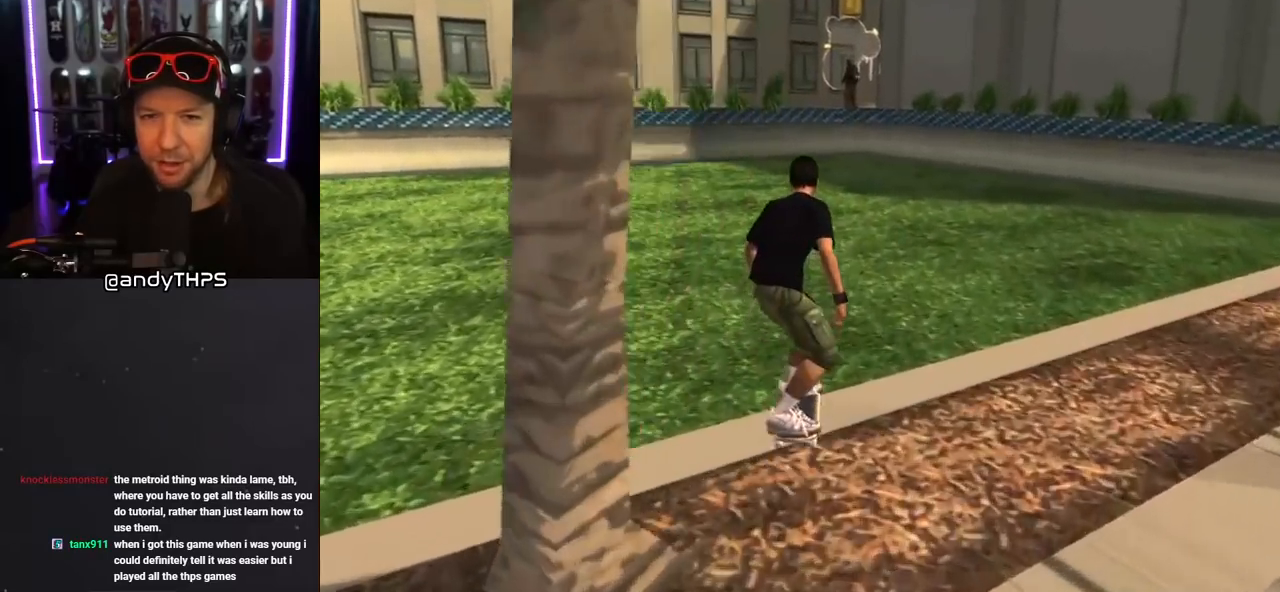
{"buttons": ["CROSS"], "left_stick": "center", "right_stick": "center", "events": [[117, "DPAD_RIGHT", "down"], [183, "DPAD_RIGHT", "up"], [200, "DPAD_DOWN", "up"], [333, "DPAD_DOWN", "down"], [333, "DPAD_LEFT", "down"], [417, "DPAD_DOWN", "up"], [467, "DPAD_LEFT", "up"]]}
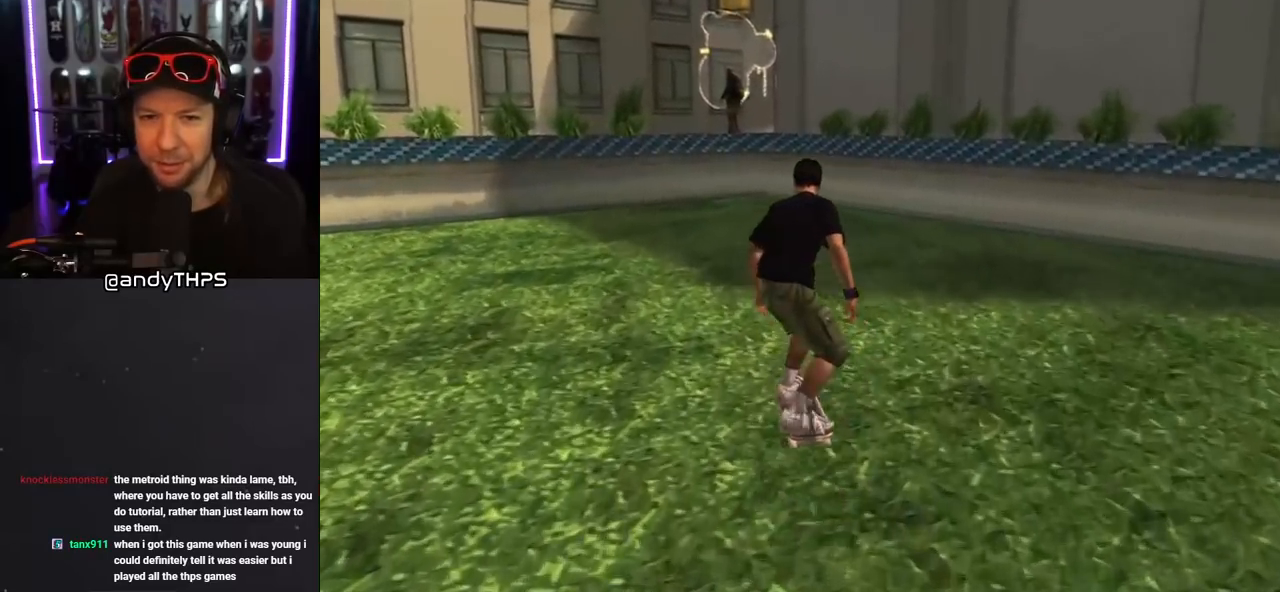
{"buttons": ["CROSS", "DPAD_DOWN"], "left_stick": "center", "right_stick": "center", "events": [[17, "DPAD_LEFT", "down"], [150, "DPAD_LEFT", "up"], [200, "DPAD_DOWN", "down"], [200, "DPAD_RIGHT", "down"], [333, "DPAD_DOWN", "up"], [333, "DPAD_RIGHT", "up"], [417, "DPAD_DOWN", "down"]]}
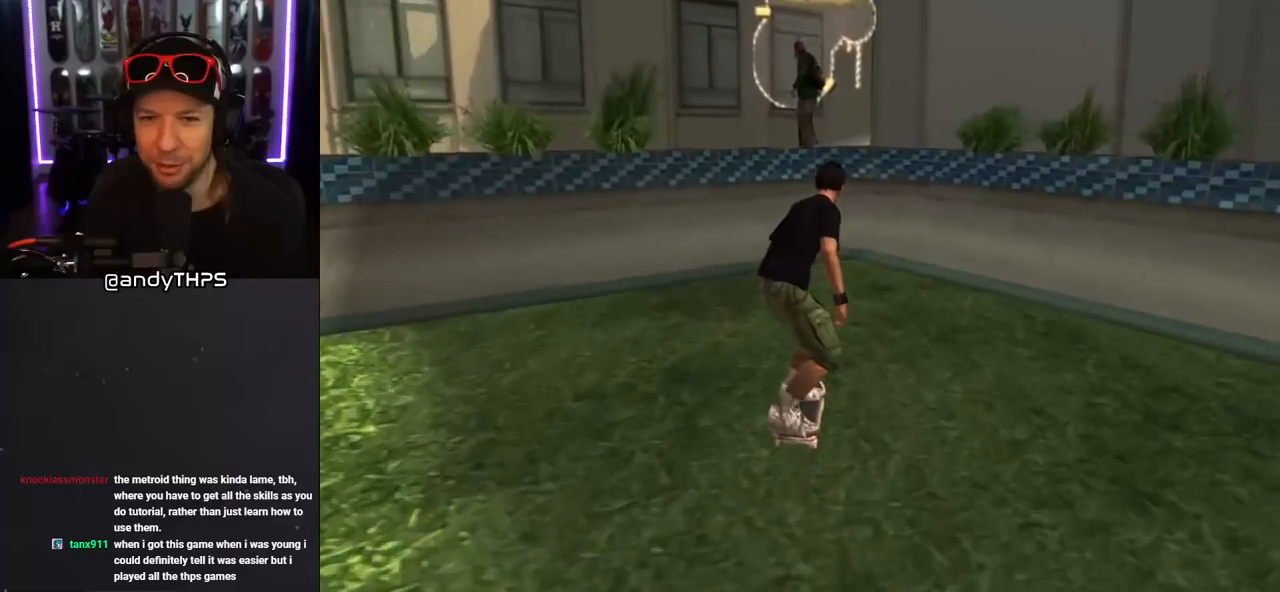
{"buttons": ["CROSS", "DPAD_DOWN"], "left_stick": "center", "right_stick": "center", "events": [[383, "DPAD_DOWN", "up"], [383, "DPAD_LEFT", "down"], [483, "DPAD_DOWN", "down"], [483, "DPAD_LEFT", "up"]]}
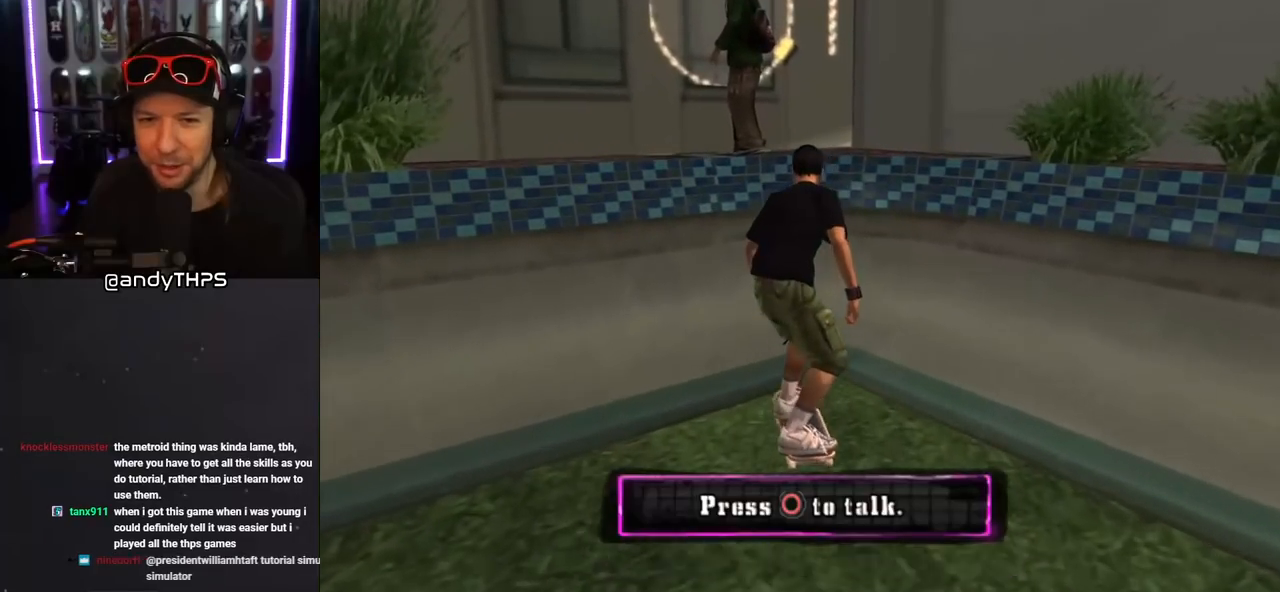
{"buttons": ["CROSS"], "left_stick": "center", "right_stick": "center", "events": [[100, "CIRCLE", "down"], [267, "DPAD_DOWN", "up"], [283, "CIRCLE", "up"]]}
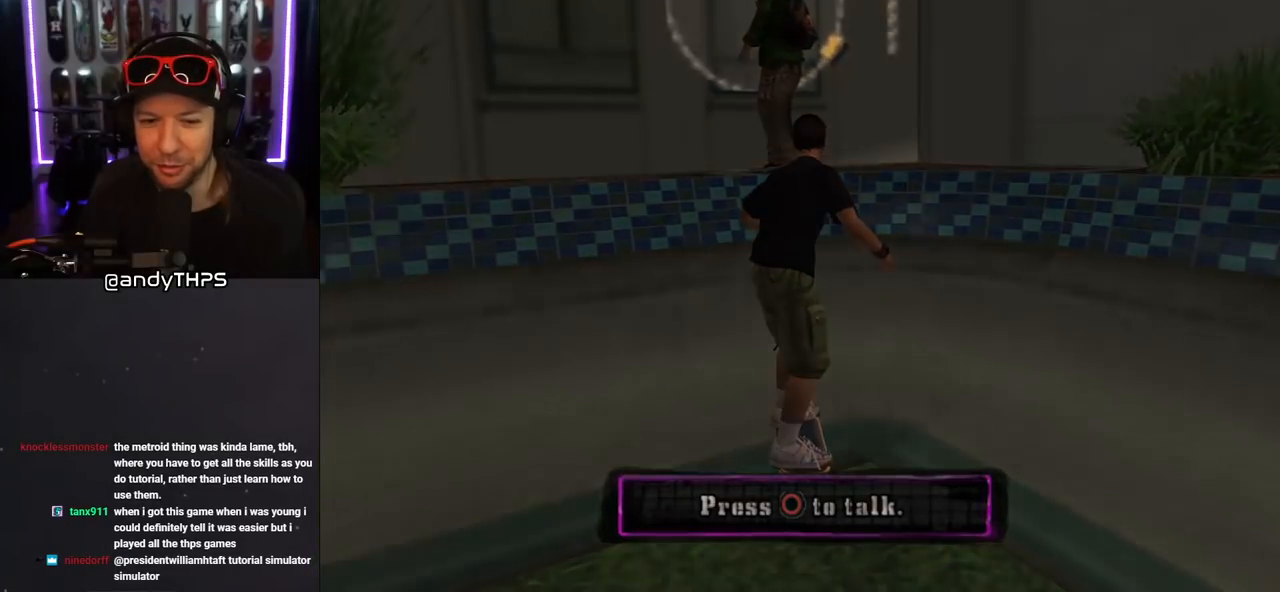
{"buttons": [], "left_stick": "center", "right_stick": "center", "events": [[67, "CROSS", "up"]]}
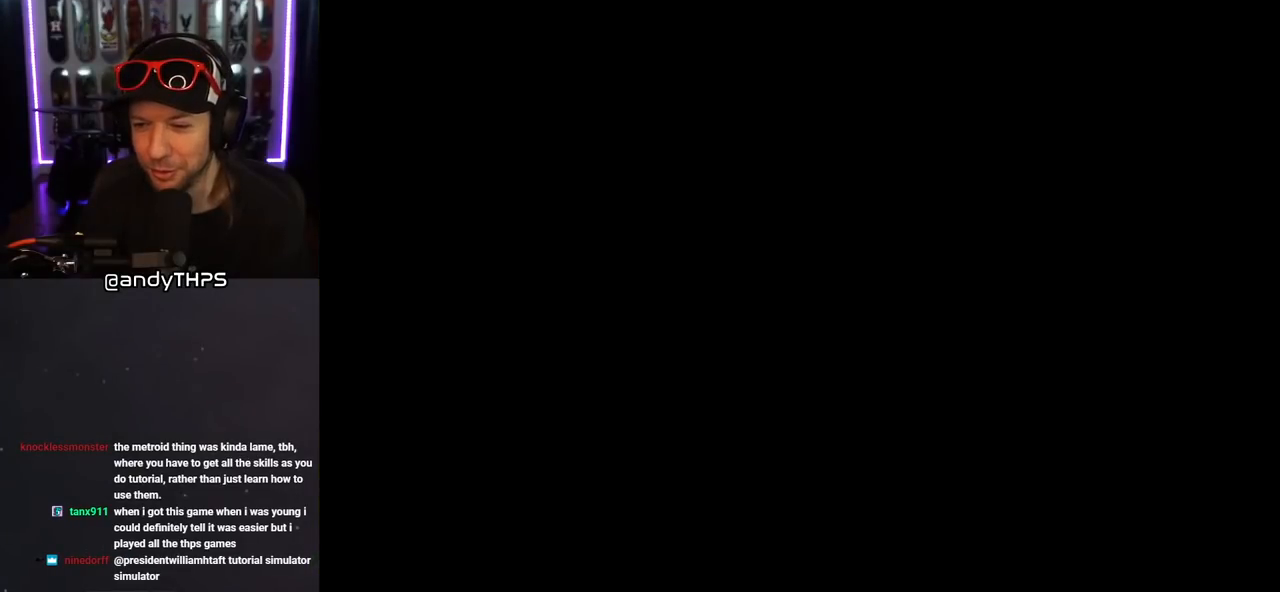
{"buttons": [], "left_stick": "center", "right_stick": "center", "events": [[117, "DPAD_RIGHT", "down"], [217, "DPAD_RIGHT", "up"]]}